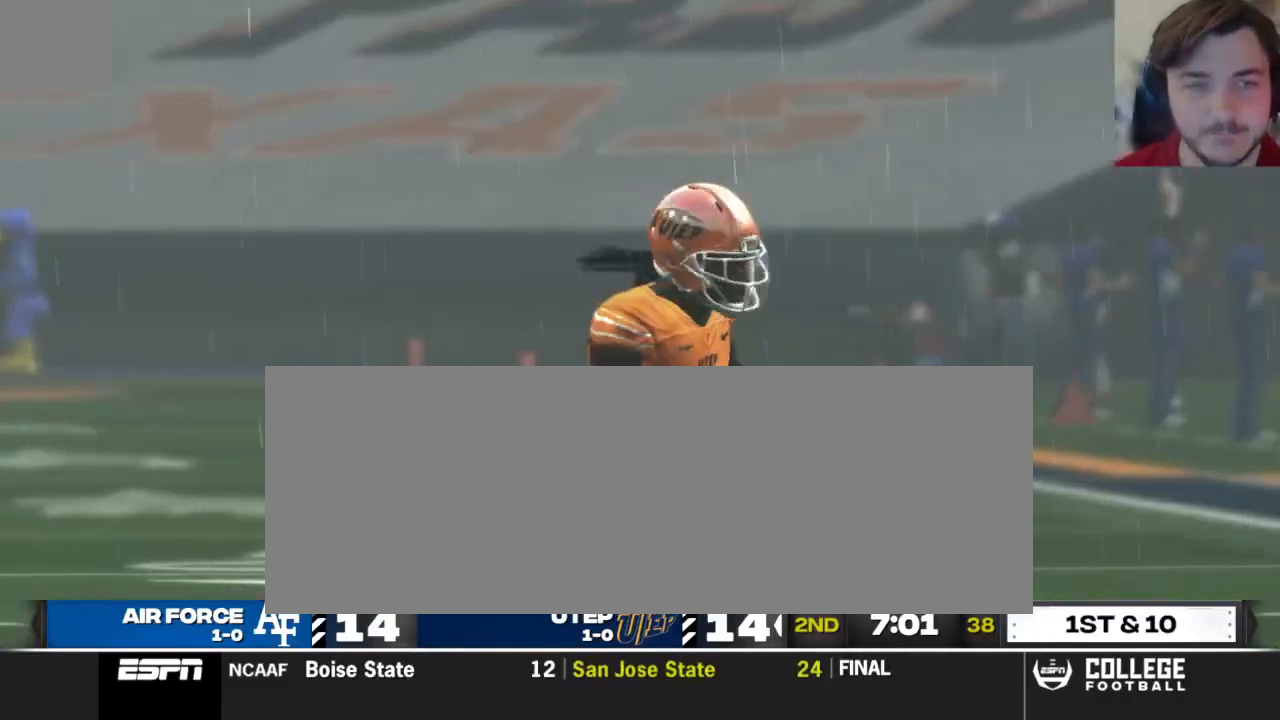
Gameplay with a controller (Xbox layout); each line is a JSON object with the inputs held at the frame after it. "events" lists button and stick changes between this image and that frame as [ms after this image, input, new state], when the widget could be followed in between.
{"buttons": [], "left_stick": "center", "right_stick": "center", "events": [[292, "A", "down"], [417, "A", "up"]]}
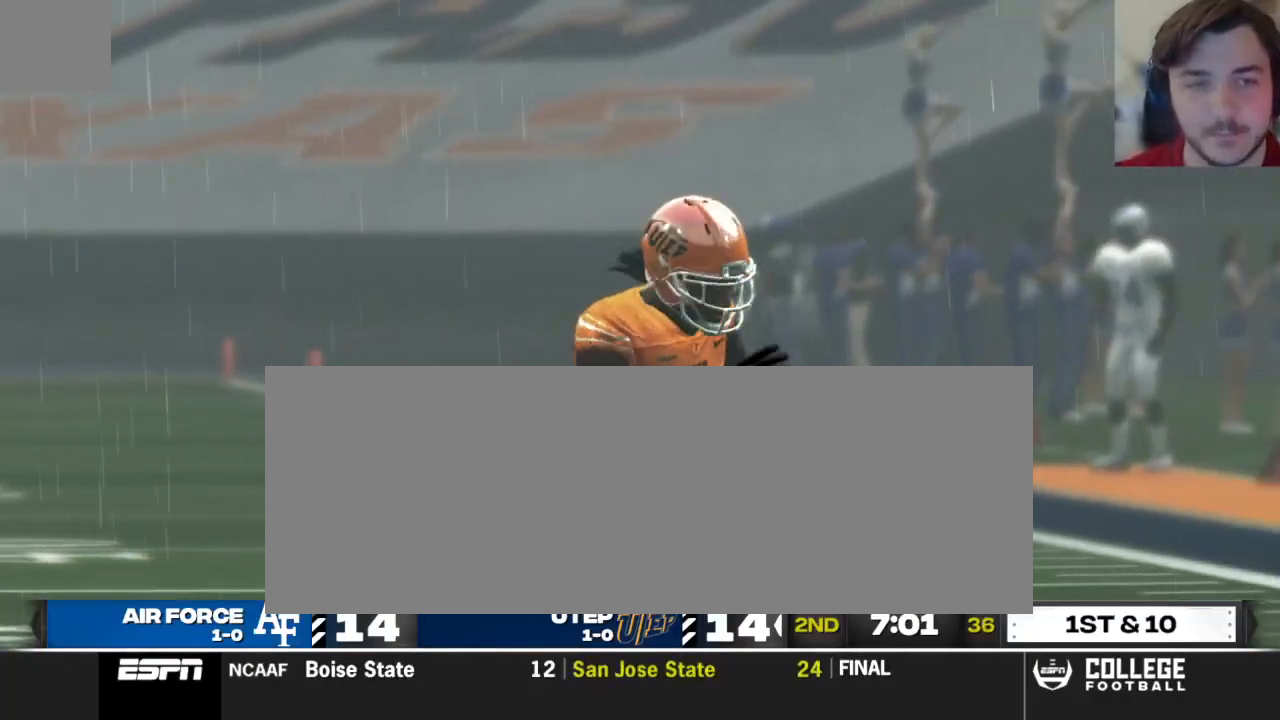
{"buttons": [], "left_stick": "center", "right_stick": "center", "events": []}
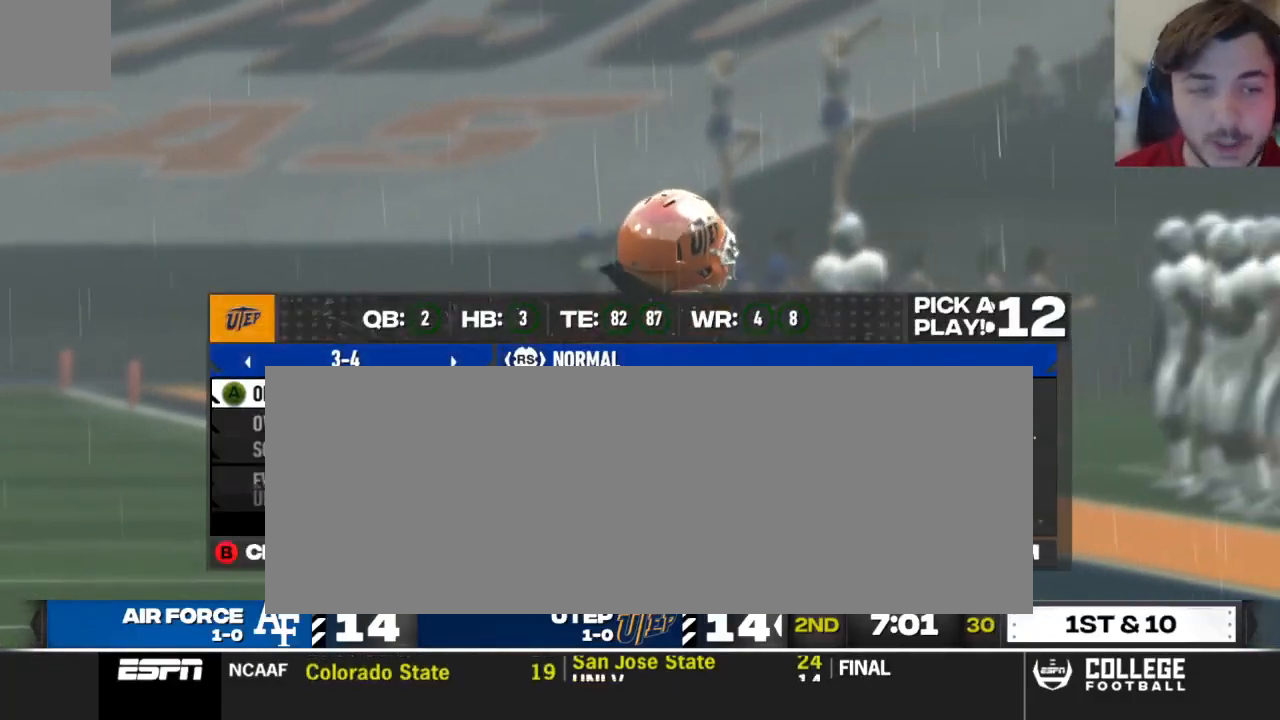
{"buttons": [], "left_stick": "center", "right_stick": "center", "events": [[375, "DPAD_DOWN", "down"], [479, "DPAD_DOWN", "up"]]}
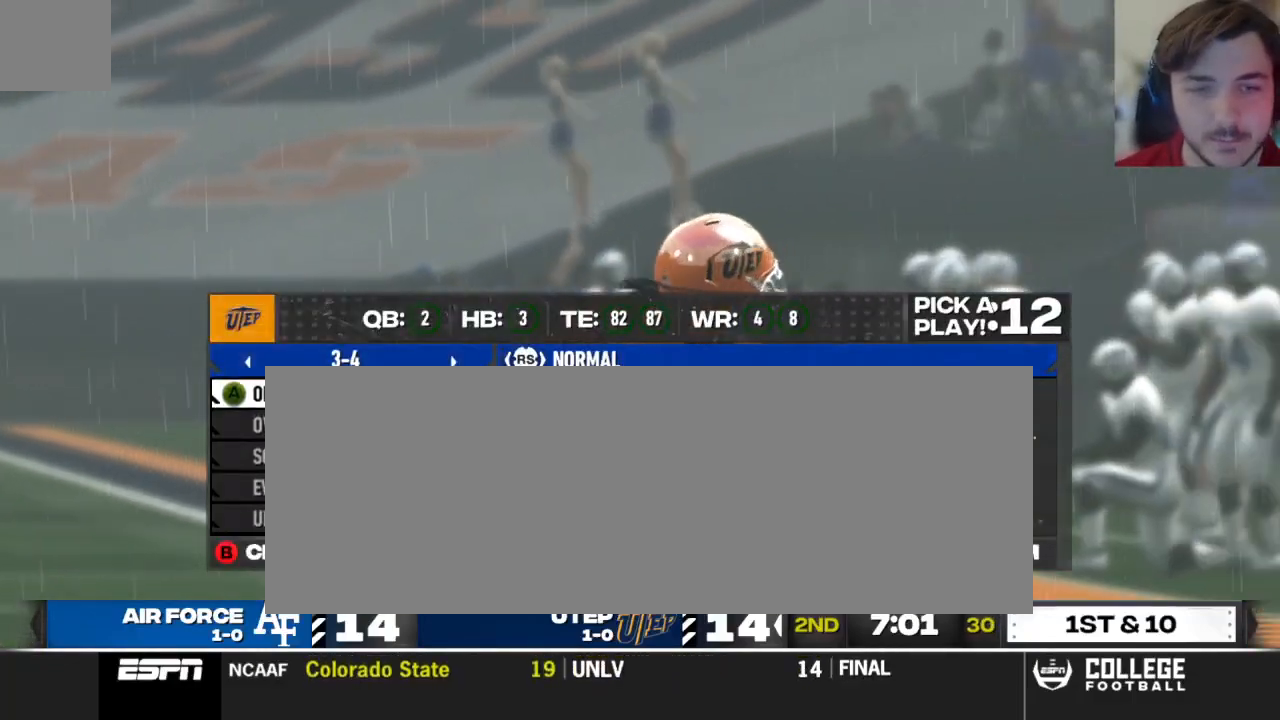
{"buttons": [], "left_stick": "center", "right_stick": "center", "events": [[21, "A", "down"], [146, "A", "up"], [417, "DPAD_UP", "down"], [500, "DPAD_UP", "up"]]}
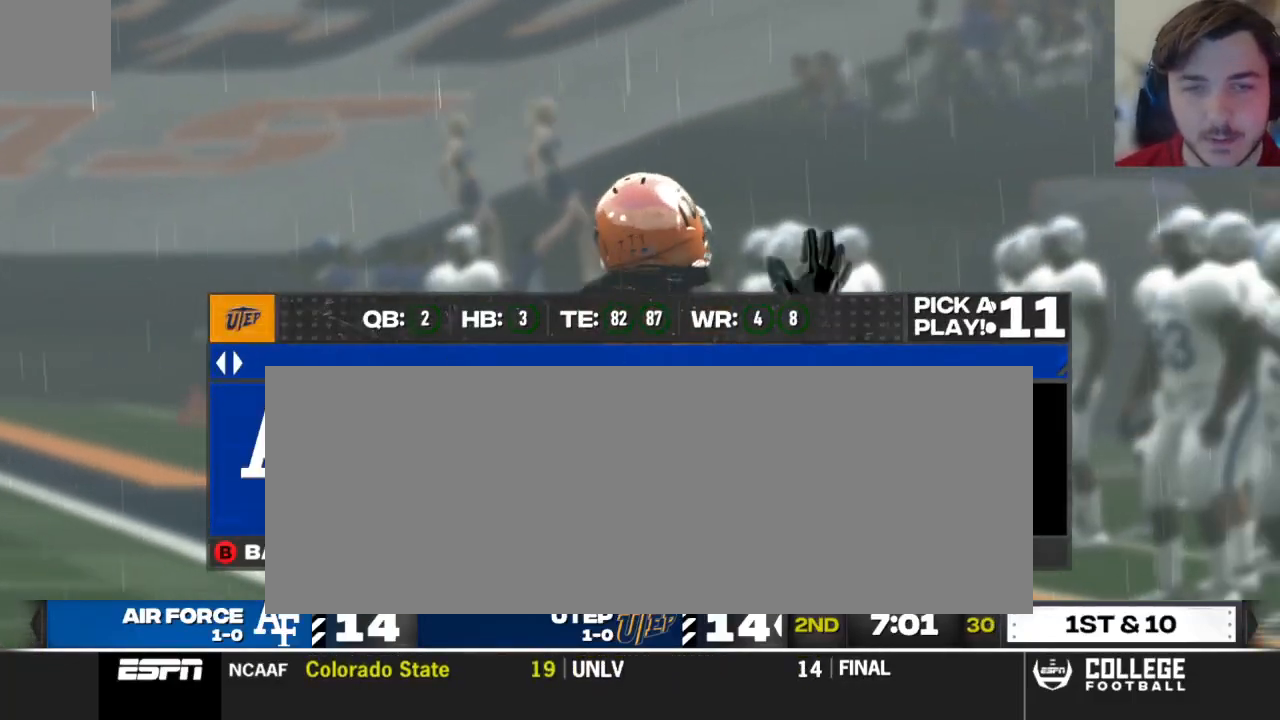
{"buttons": [], "left_stick": "center", "right_stick": "center", "events": [[83, "DPAD_UP", "down"], [208, "DPAD_UP", "up"]]}
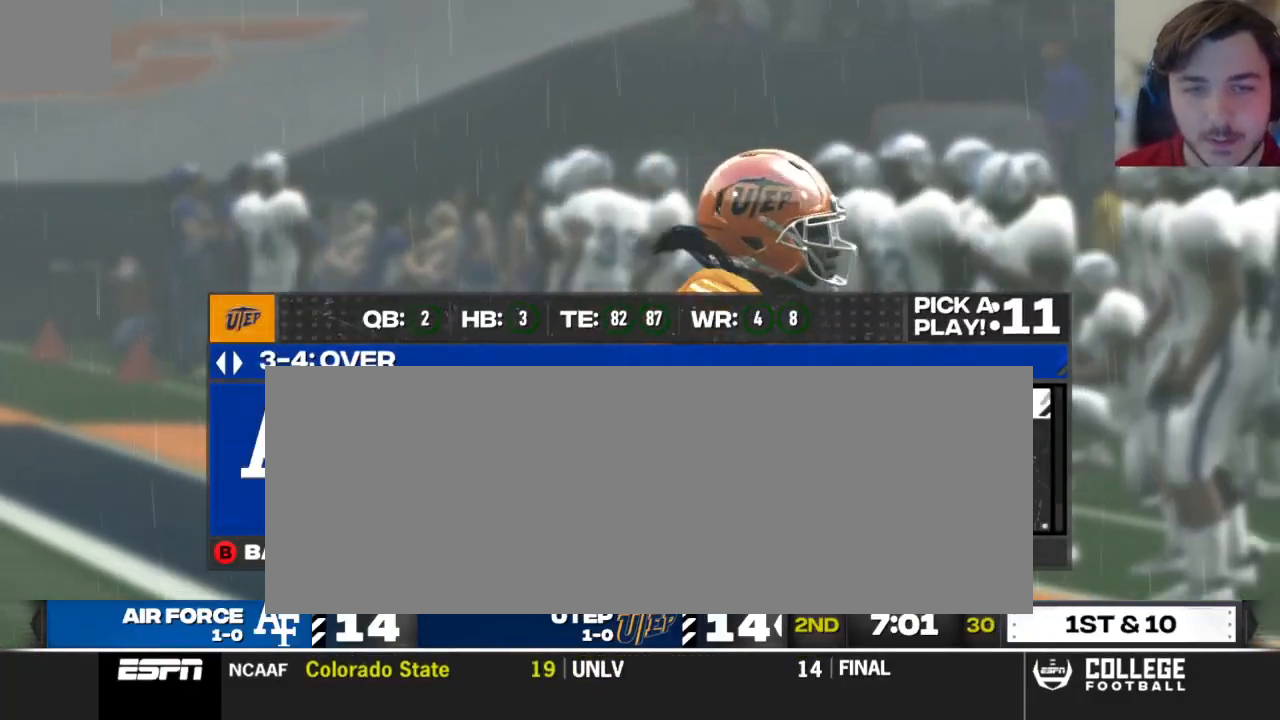
{"buttons": [], "left_stick": "center", "right_stick": "center", "events": [[271, "DPAD_DOWN", "down"], [396, "DPAD_DOWN", "up"]]}
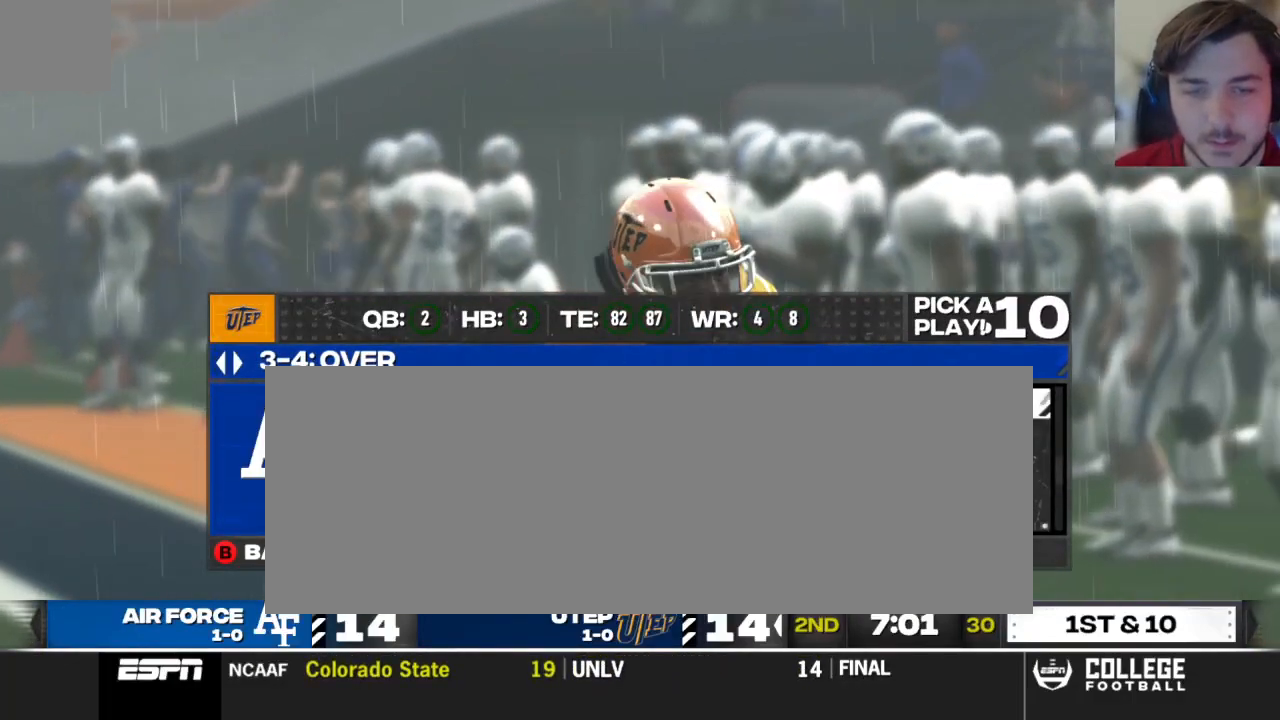
{"buttons": ["X"], "left_stick": "center", "right_stick": "center", "events": [[208, "DPAD_UP", "down"], [333, "DPAD_UP", "up"], [458, "X", "down"]]}
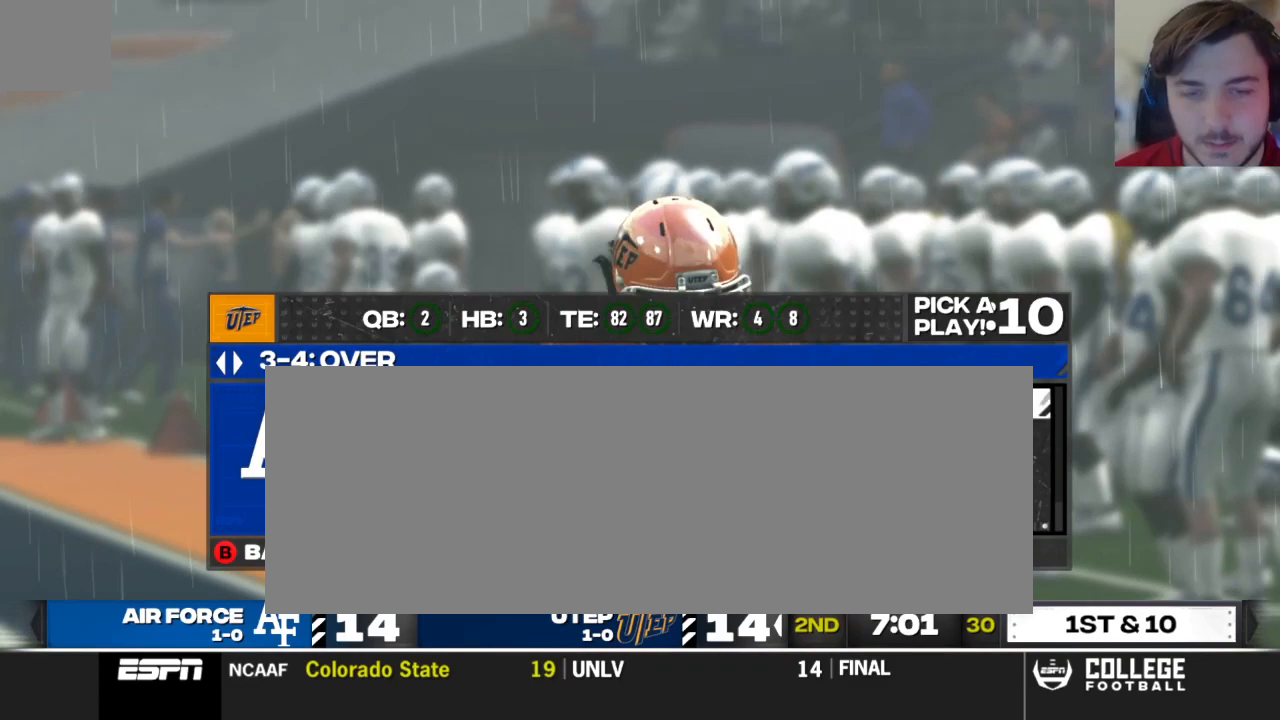
{"buttons": [], "left_stick": "center", "right_stick": "center", "events": [[62, "X", "up"]]}
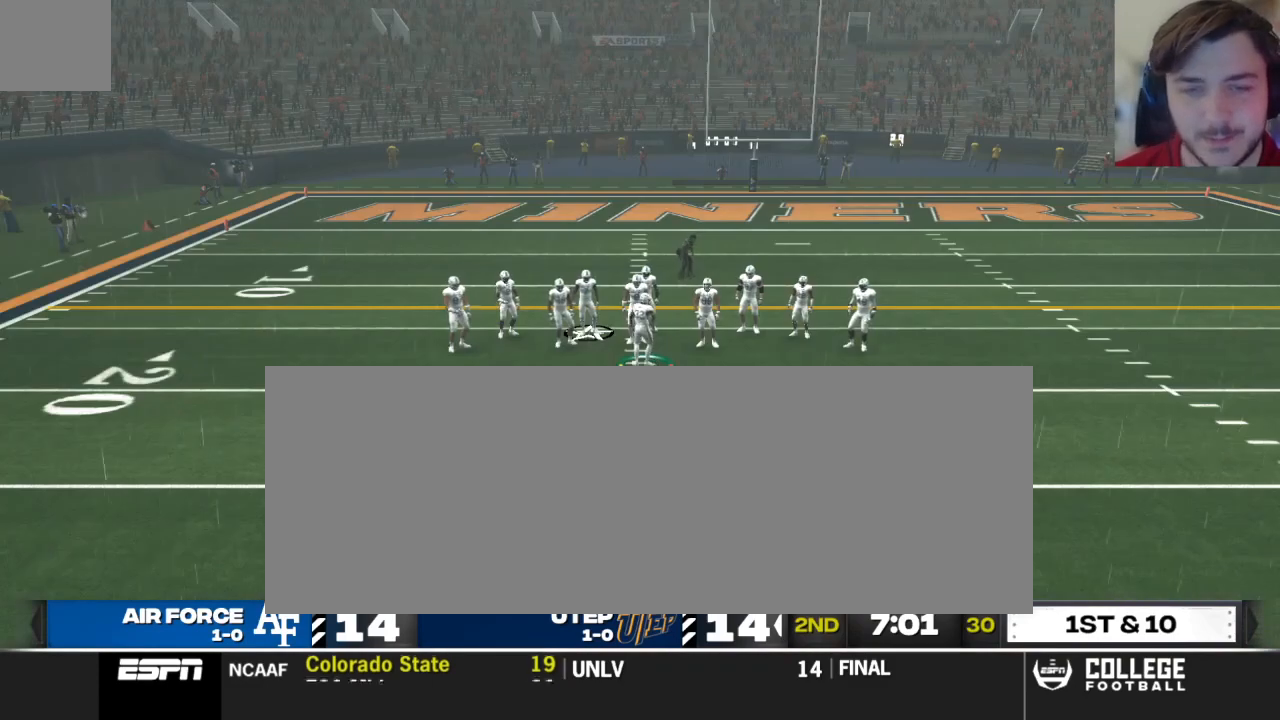
{"buttons": [], "left_stick": "center", "right_stick": "center", "events": []}
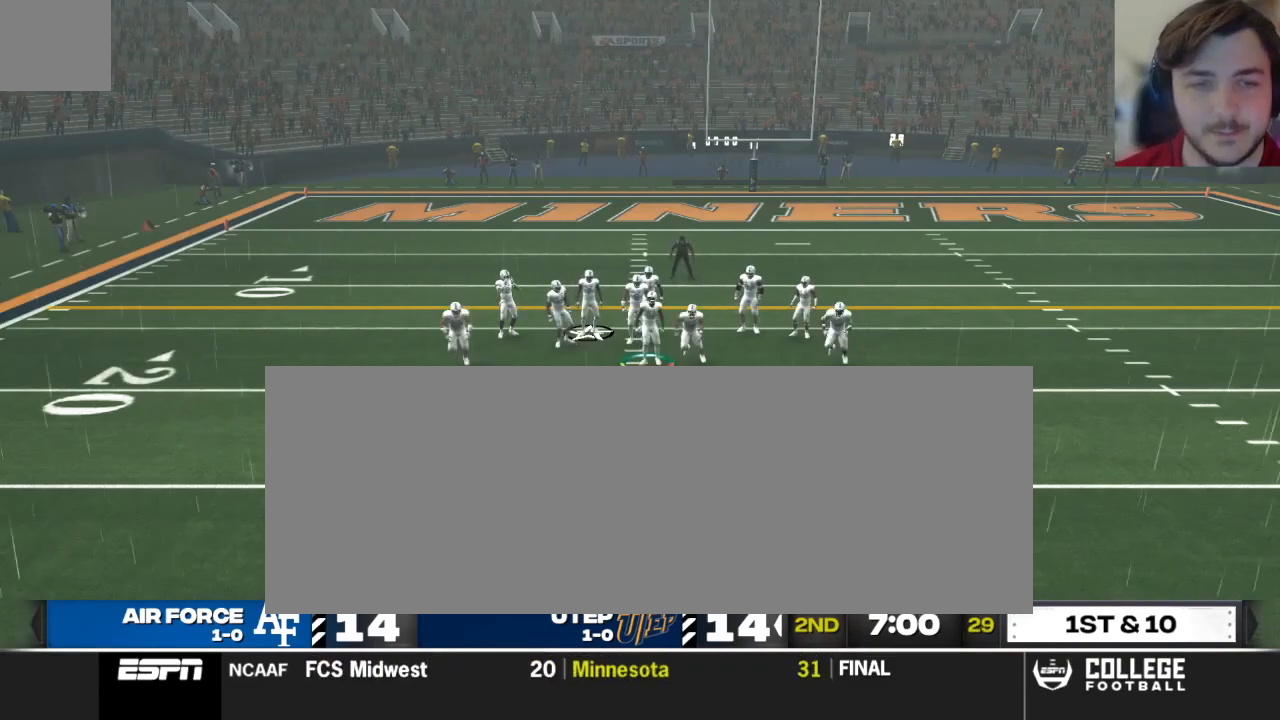
{"buttons": [], "left_stick": "center", "right_stick": "center", "events": []}
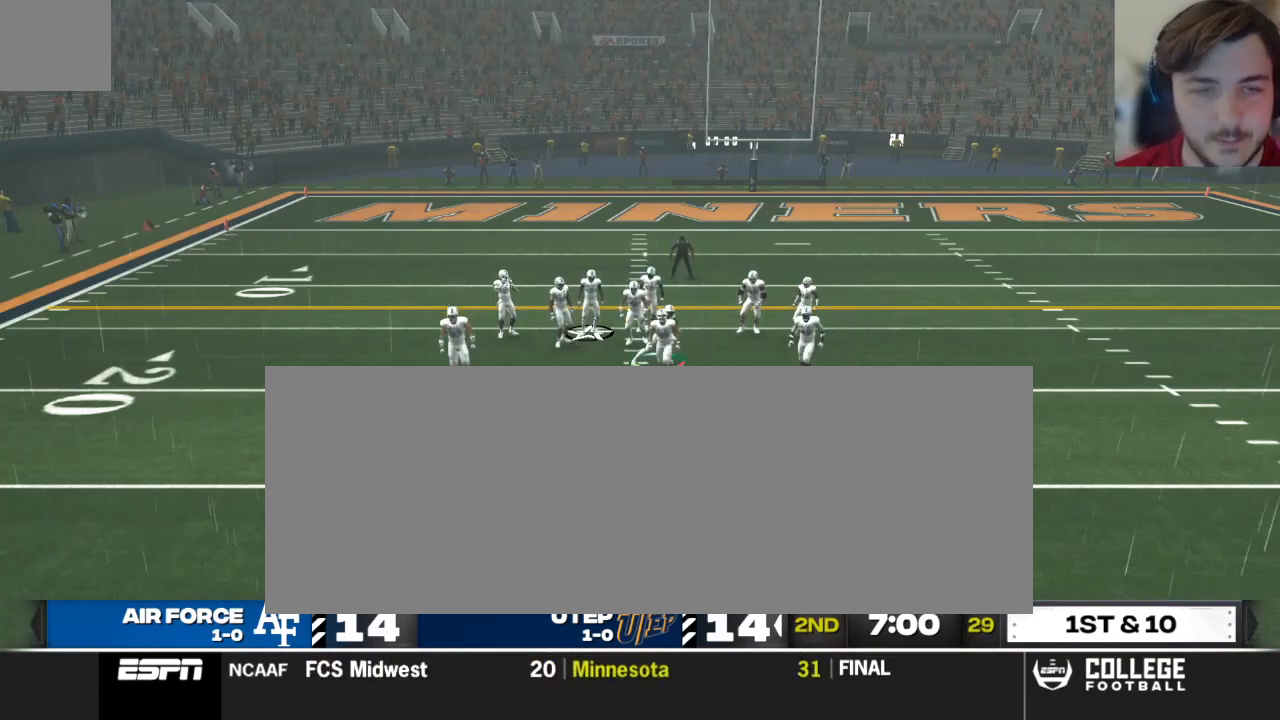
{"buttons": [], "left_stick": "center", "right_stick": "center", "events": []}
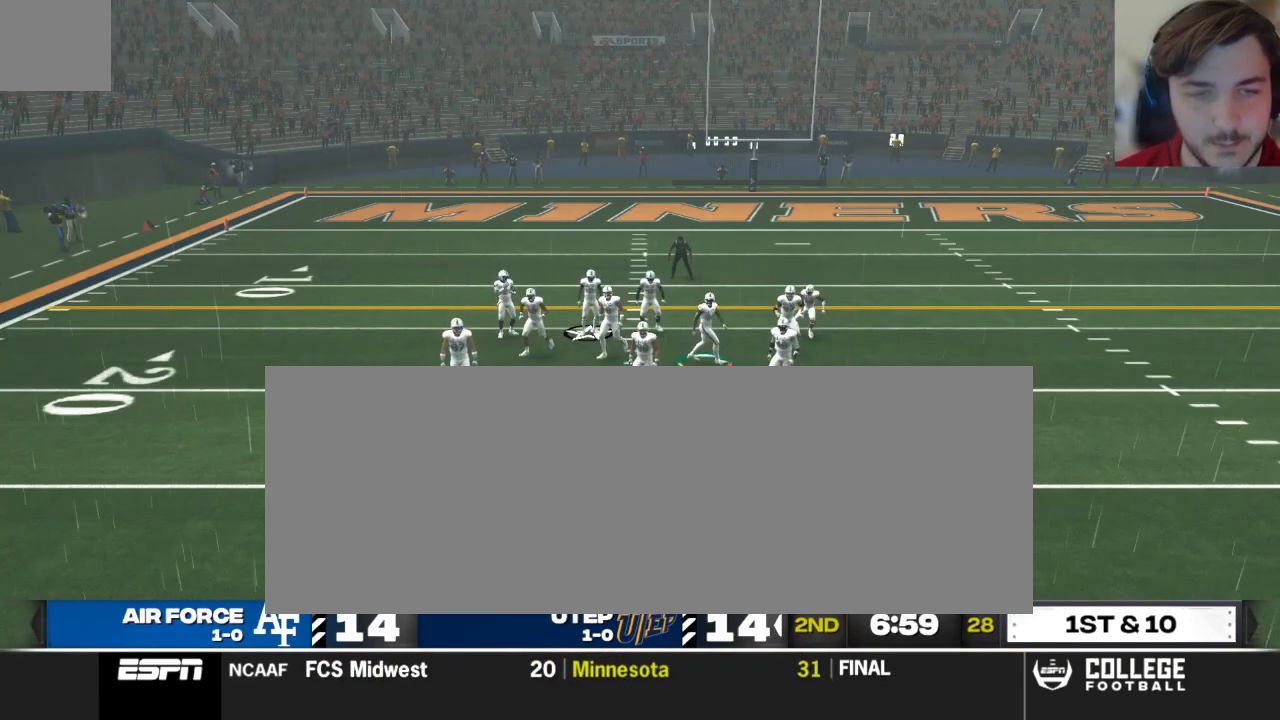
{"buttons": [], "left_stick": "center", "right_stick": "center", "events": []}
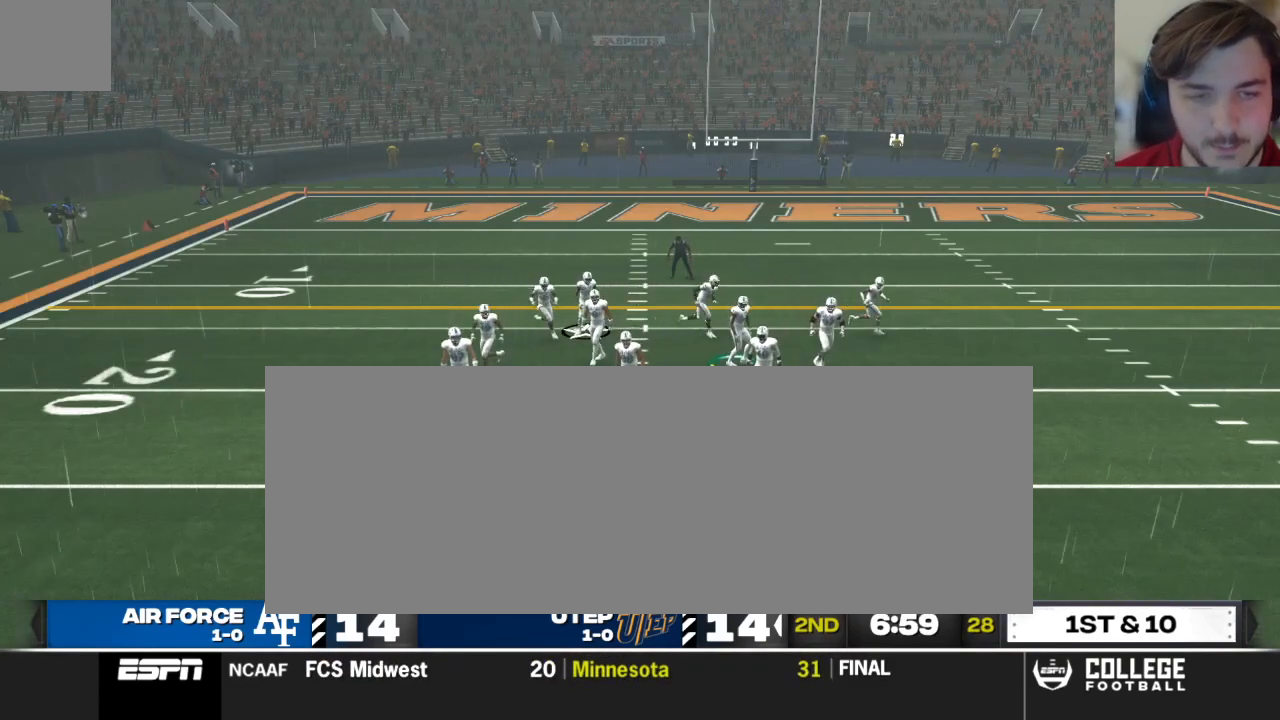
{"buttons": [], "left_stick": "center", "right_stick": "center", "events": []}
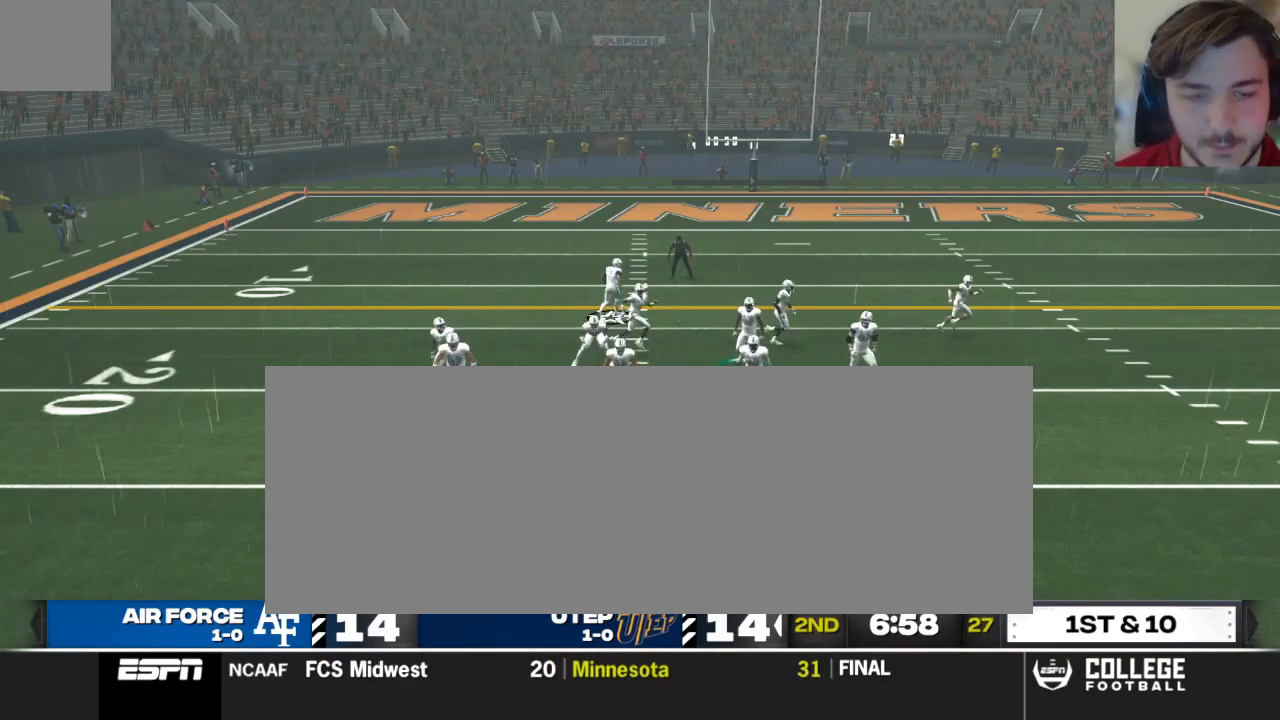
{"buttons": ["R2"], "left_stick": "center", "right_stick": "up", "events": [[83, "R2", "down"], [104, "right_stick", "up"]]}
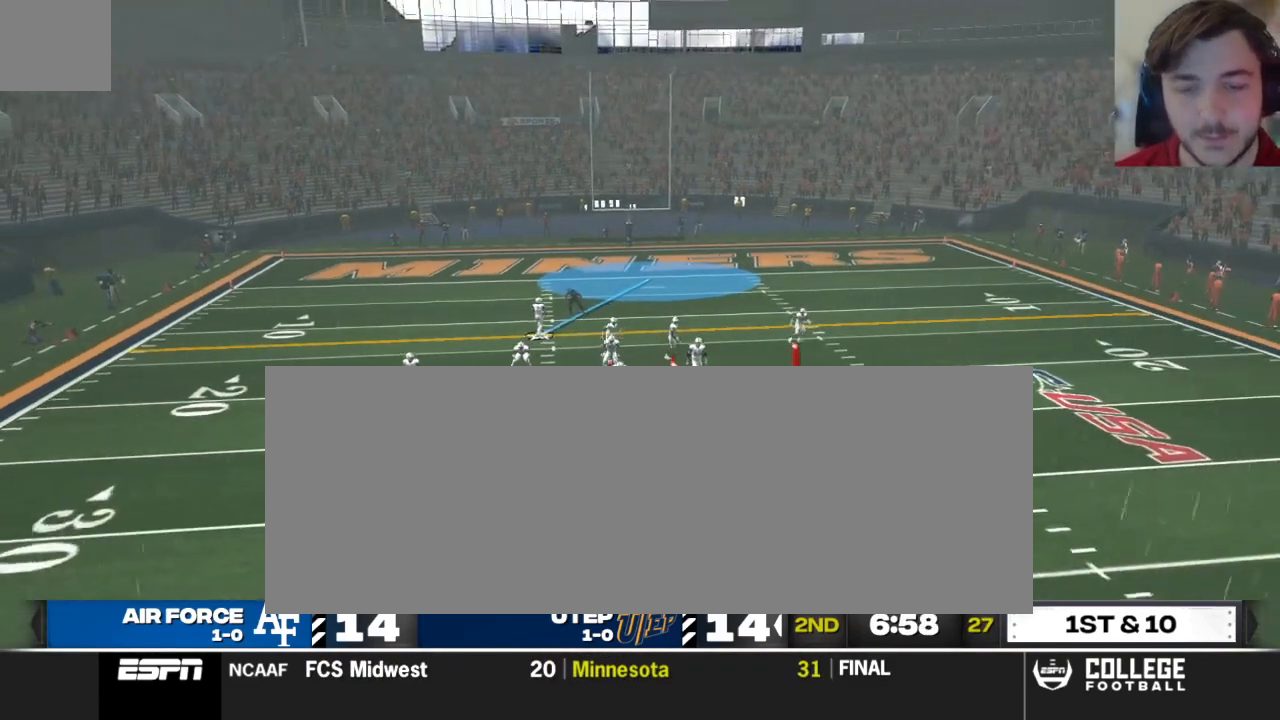
{"buttons": ["R2"], "left_stick": "center", "right_stick": "up", "events": []}
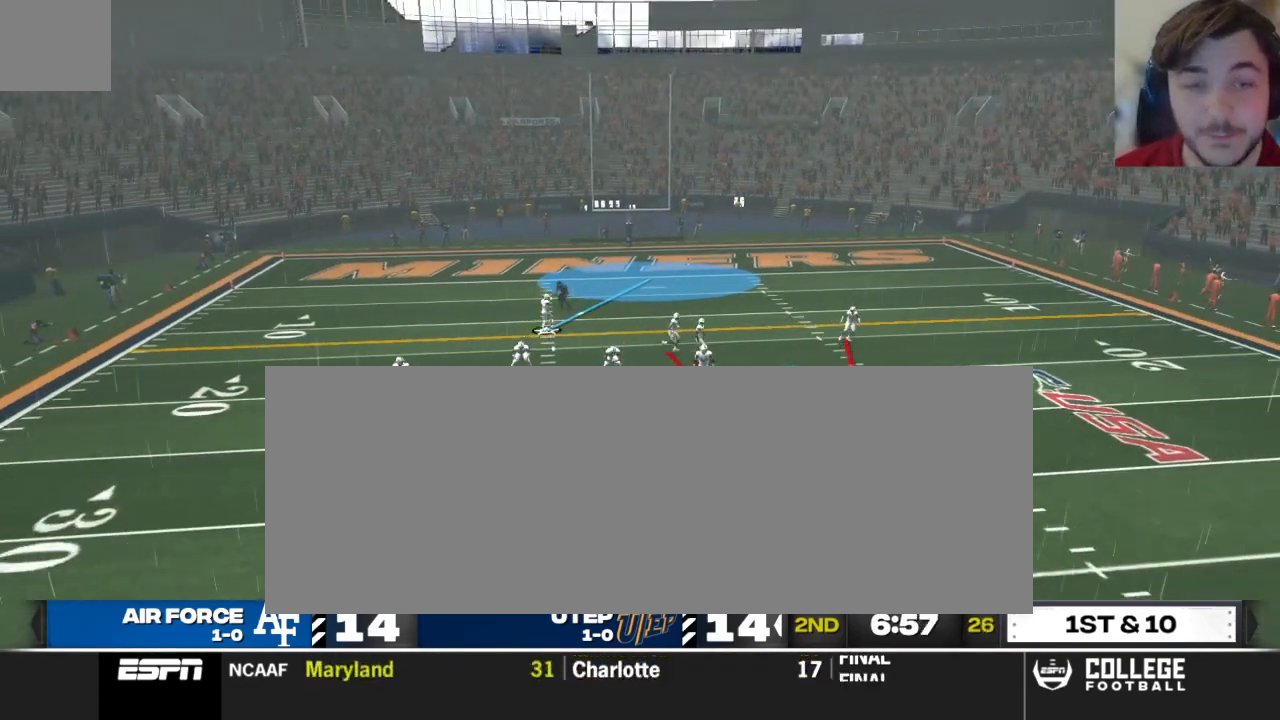
{"buttons": ["R2"], "left_stick": "center", "right_stick": "up", "events": []}
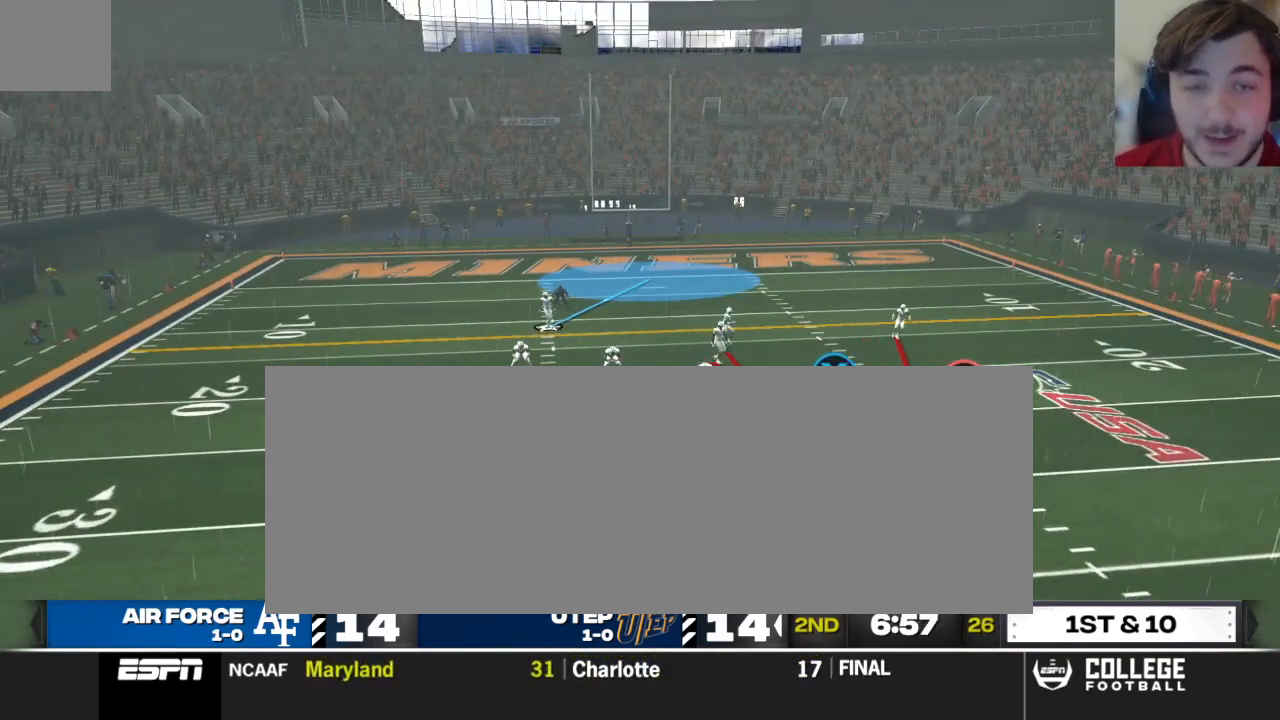
{"buttons": ["B"], "left_stick": "left", "right_stick": "center", "events": [[146, "R2", "up"], [438, "B", "down"], [438, "left_stick", "left"], [500, "right_stick", "center"]]}